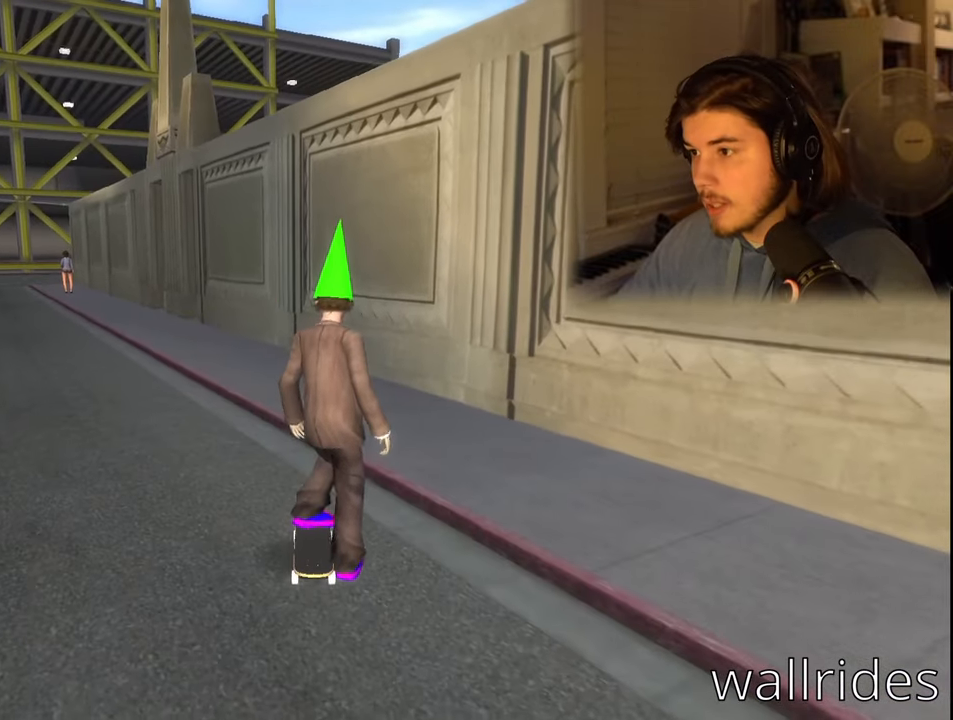
Gameplay with a controller (PlayStation layout); each line is a JSON object with the inputs held at the frame after it. "events" lists button and stick changes between this image and that frame as [ms after this image, input, new state], when the widget could be followed in between.
{"buttons": ["DPAD_DOWN", "DPAD_RIGHT"], "left_stick": "center", "right_stick": "center", "events": []}
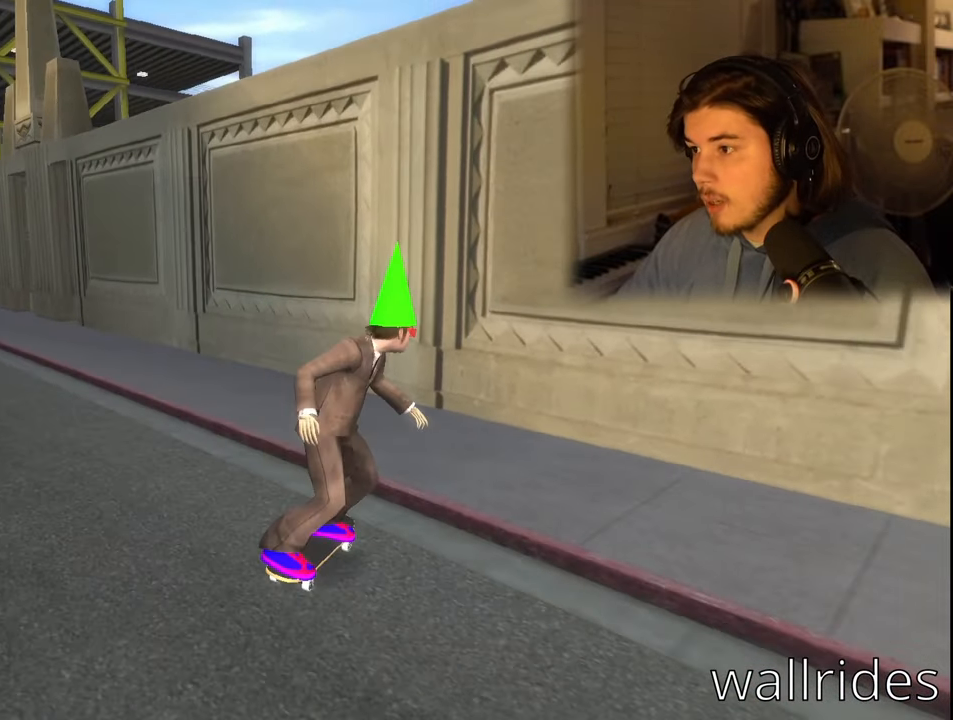
{"buttons": ["DPAD_DOWN"], "left_stick": "center", "right_stick": "center", "events": [[484, "DPAD_RIGHT", "up"]]}
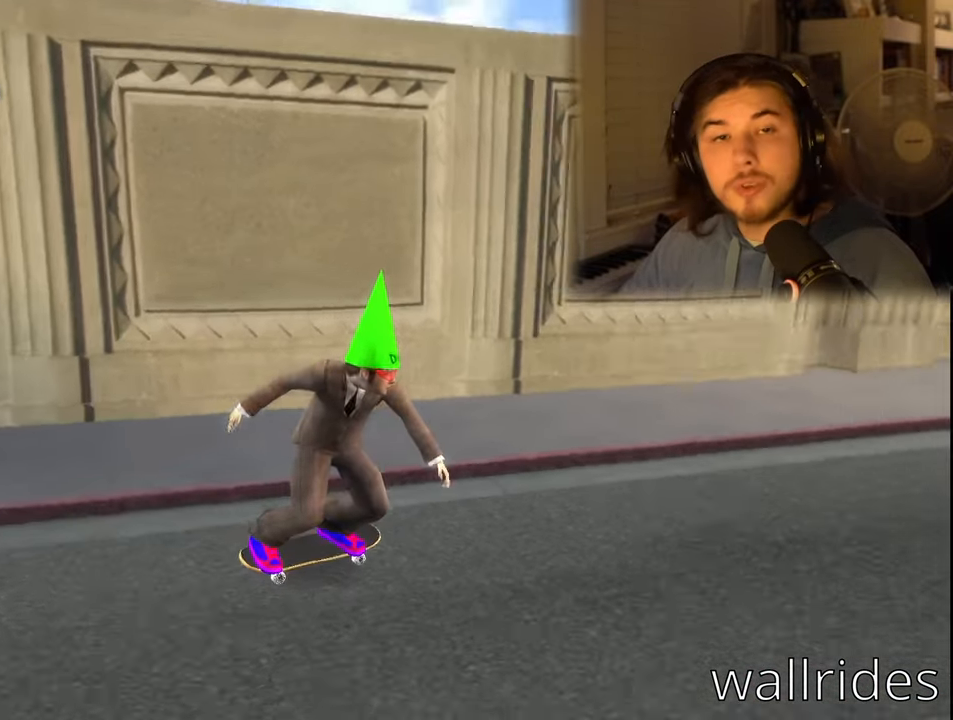
{"buttons": ["DPAD_DOWN"], "left_stick": "center", "right_stick": "center", "events": []}
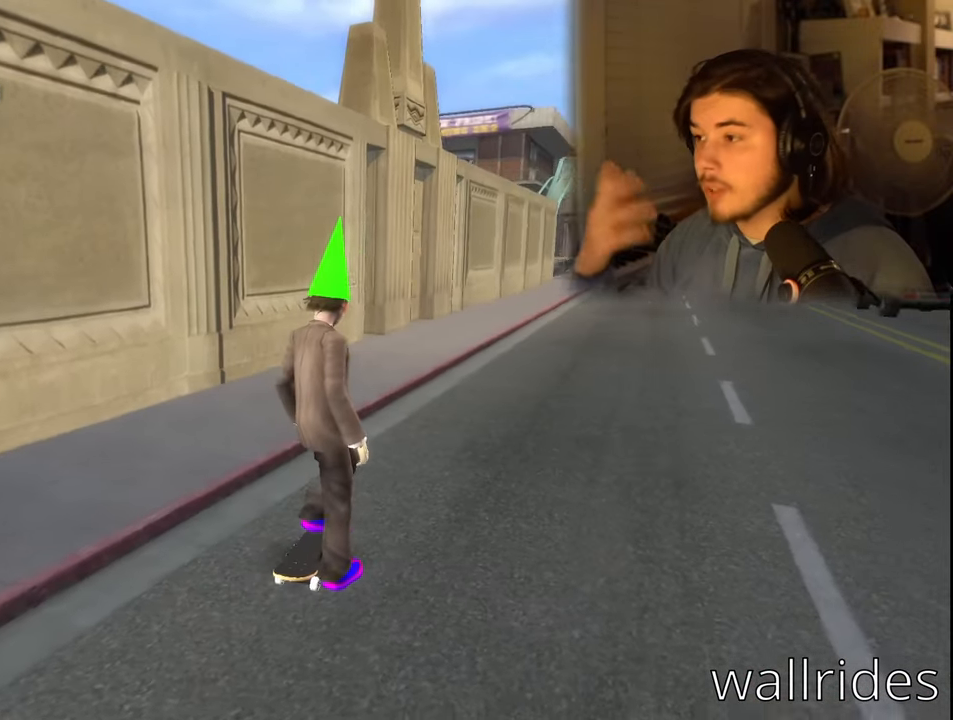
{"buttons": ["DPAD_DOWN"], "left_stick": "center", "right_stick": "center", "events": []}
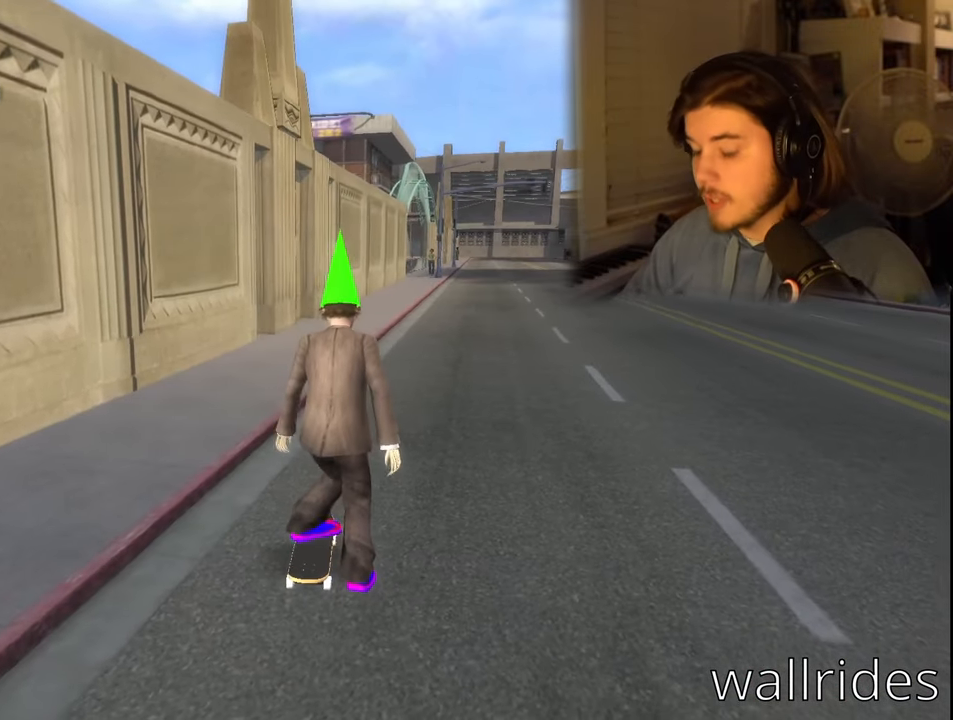
{"buttons": ["DPAD_DOWN"], "left_stick": "center", "right_stick": "center", "events": []}
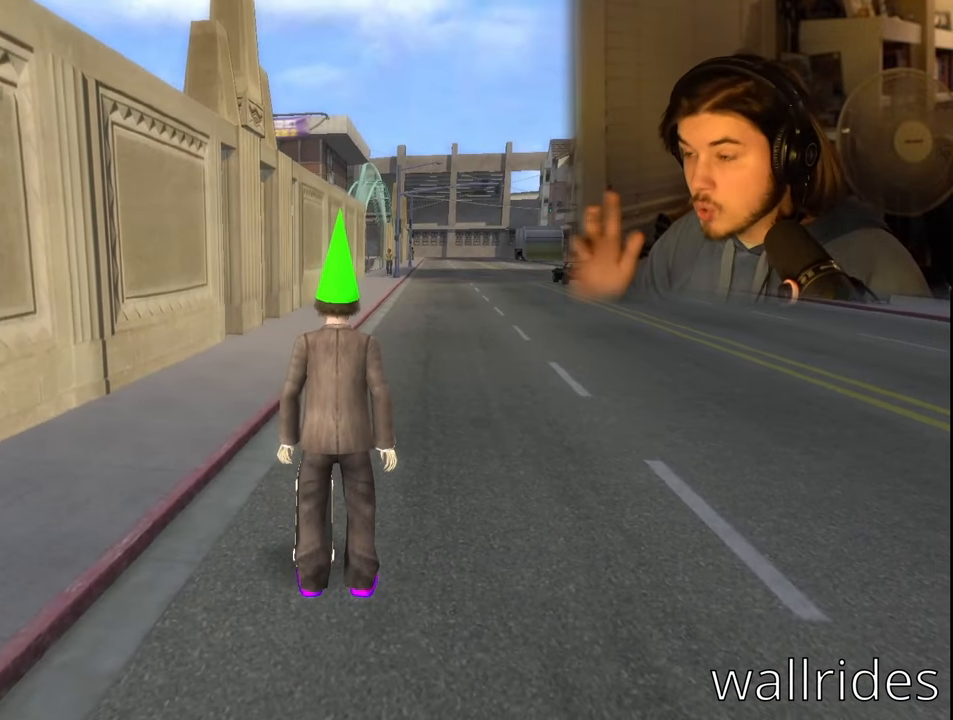
{"buttons": ["DPAD_DOWN"], "left_stick": "center", "right_stick": "center", "events": []}
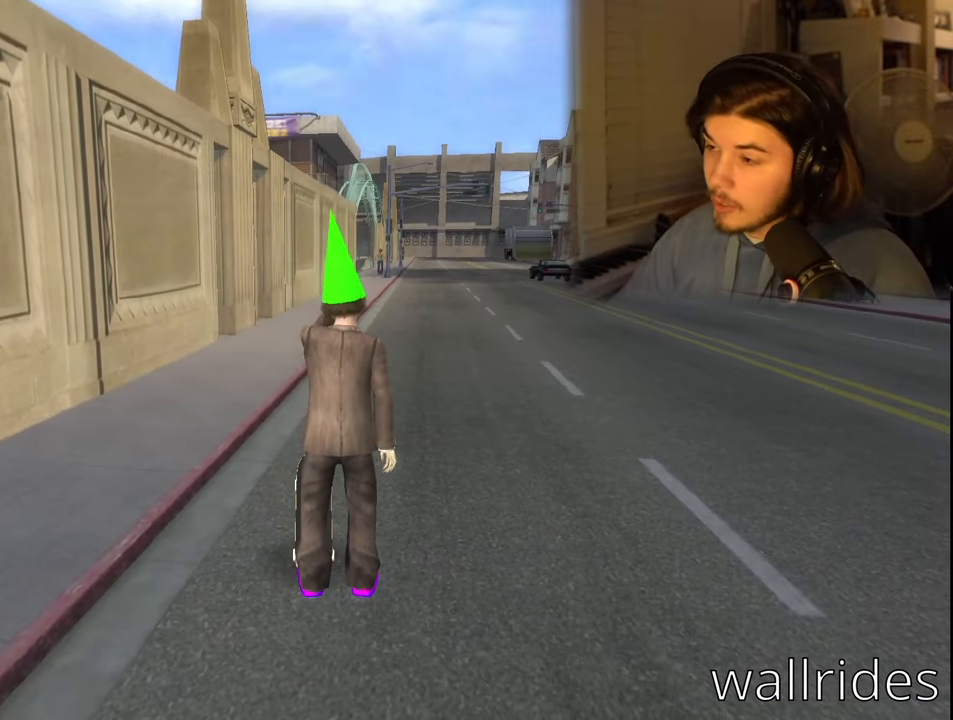
{"buttons": ["CROSS", "DPAD_DOWN"], "left_stick": "center", "right_stick": "center", "events": [[366, "CROSS", "down"]]}
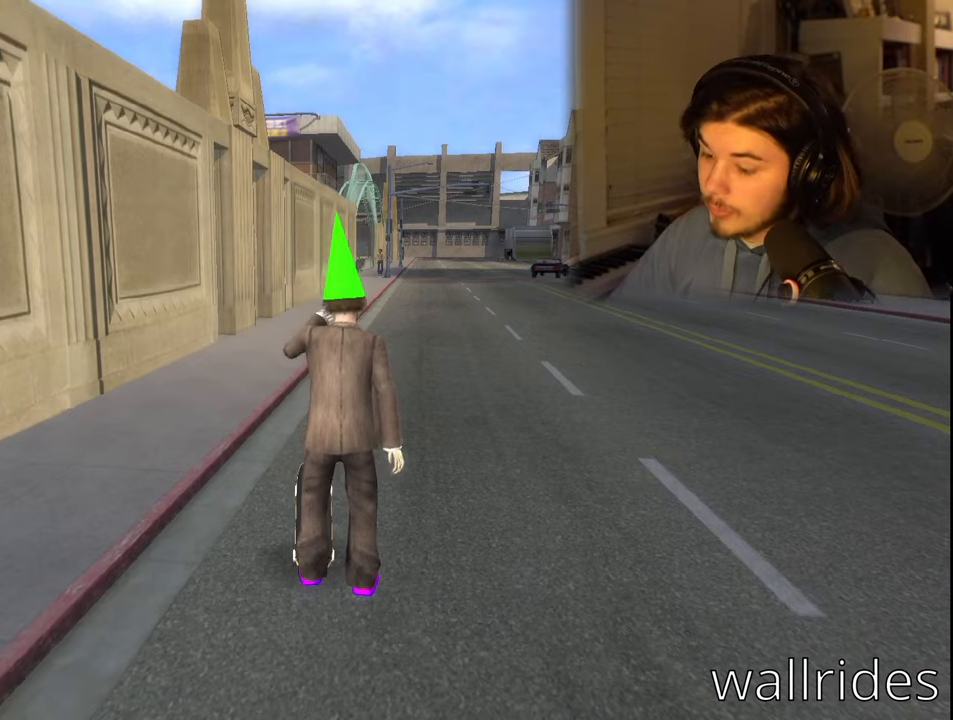
{"buttons": [], "left_stick": "center", "right_stick": "center", "events": [[16, "CROSS", "up"], [116, "DPAD_DOWN", "up"]]}
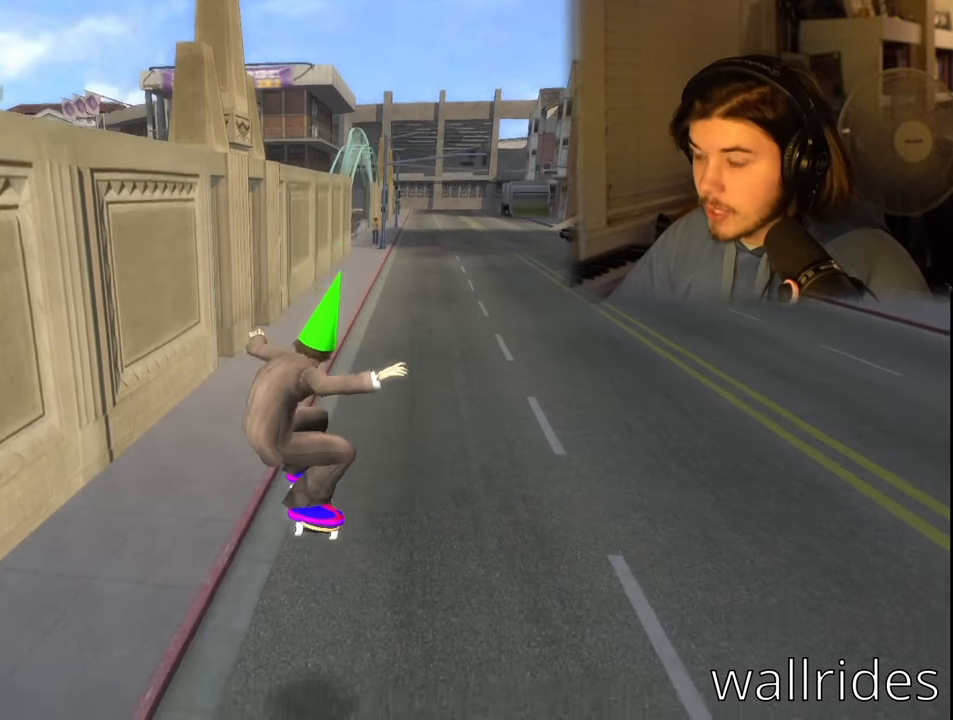
{"buttons": ["DPAD_DOWN"], "left_stick": "center", "right_stick": "center", "events": [[116, "DPAD_DOWN", "down"]]}
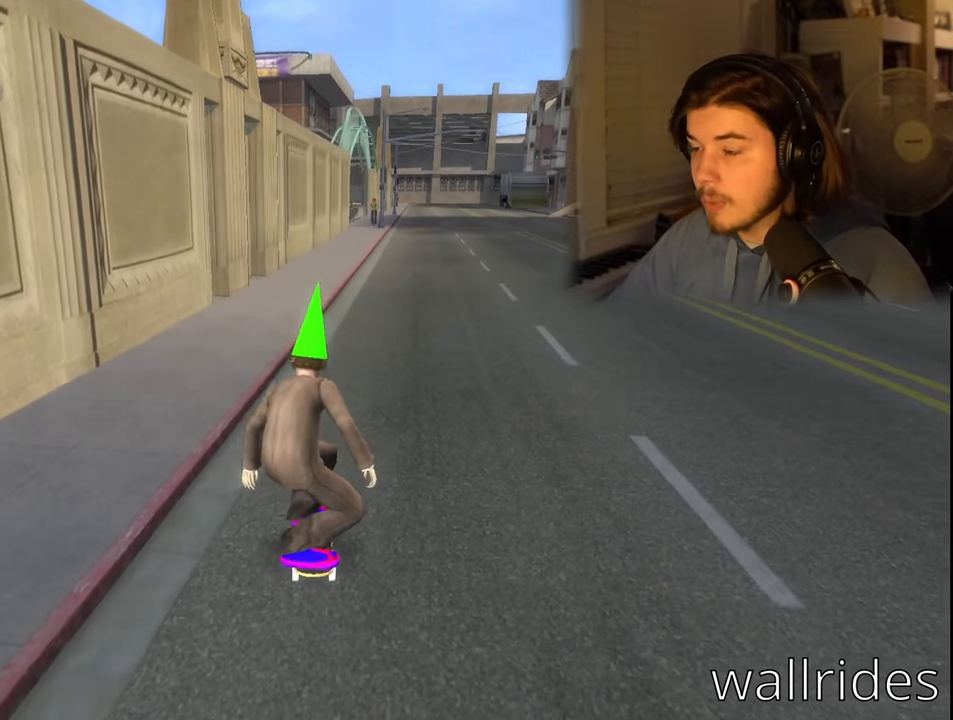
{"buttons": ["DPAD_DOWN"], "left_stick": "center", "right_stick": "center", "events": []}
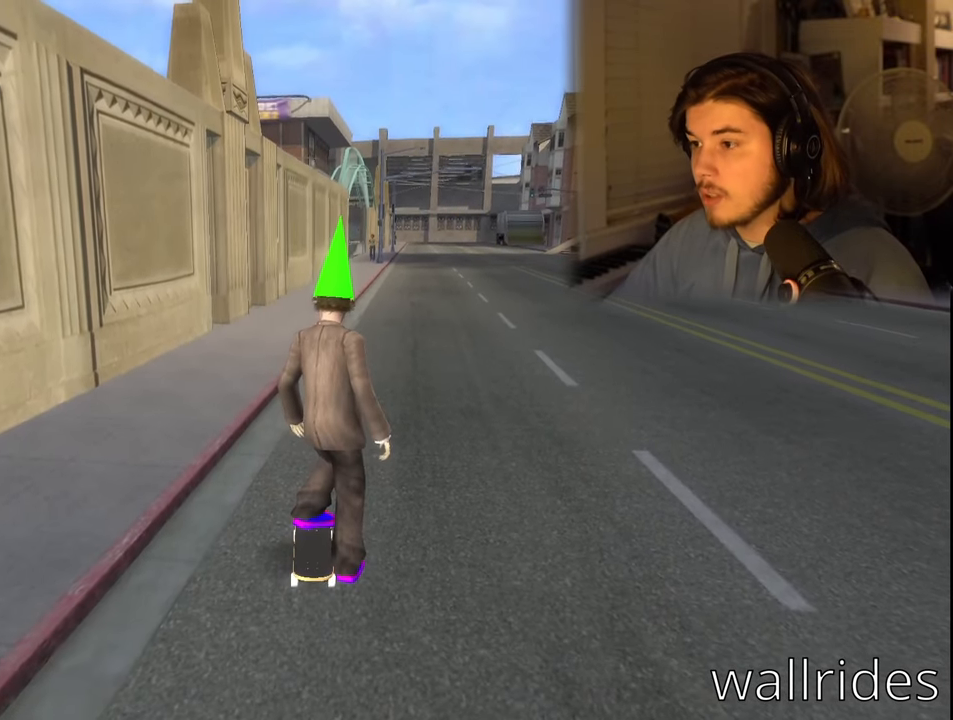
{"buttons": ["DPAD_DOWN"], "left_stick": "center", "right_stick": "center", "events": []}
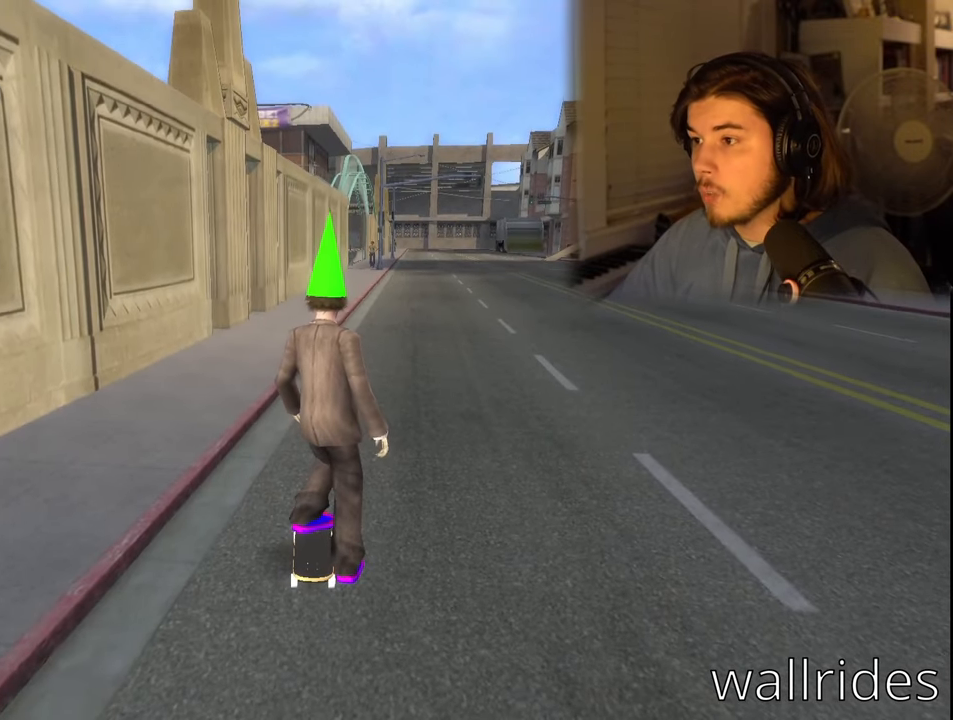
{"buttons": ["DPAD_DOWN"], "left_stick": "center", "right_stick": "center", "events": []}
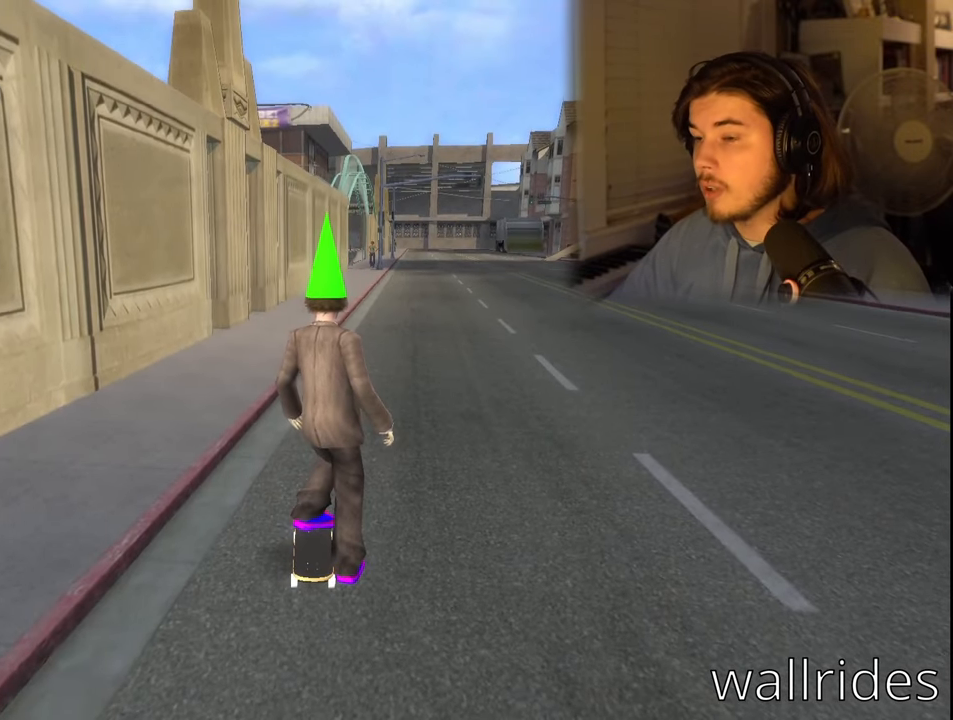
{"buttons": ["DPAD_DOWN"], "left_stick": "center", "right_stick": "center", "events": []}
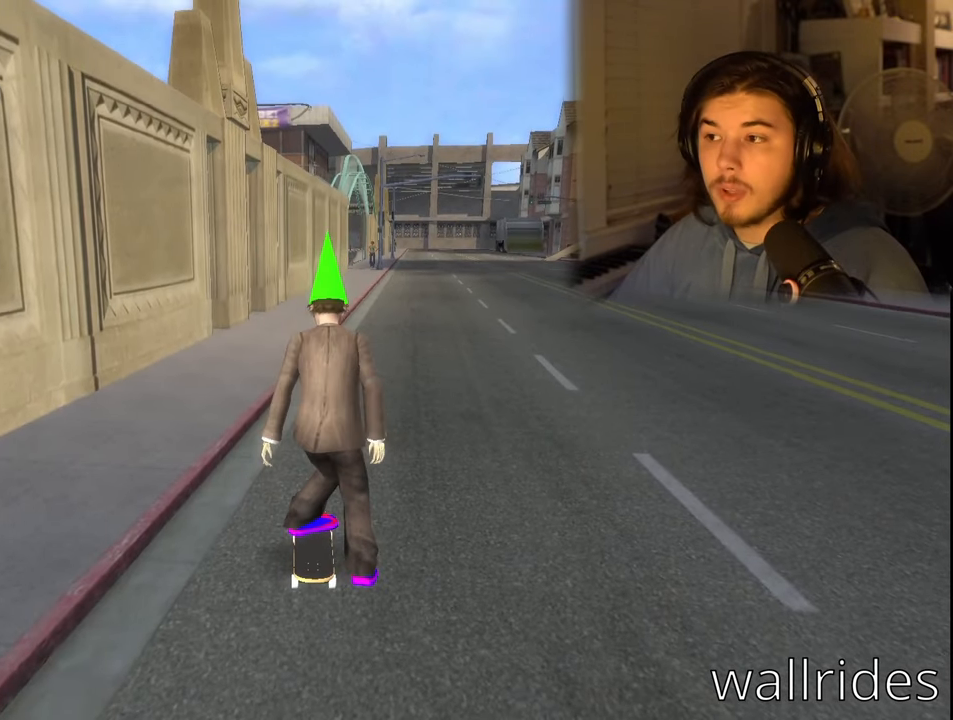
{"buttons": [], "left_stick": "center", "right_stick": "center", "events": [[150, "DPAD_LEFT", "down"], [200, "DPAD_DOWN", "up"], [233, "DPAD_DOWN", "down"], [250, "DPAD_DOWN", "up"], [466, "DPAD_LEFT", "up"]]}
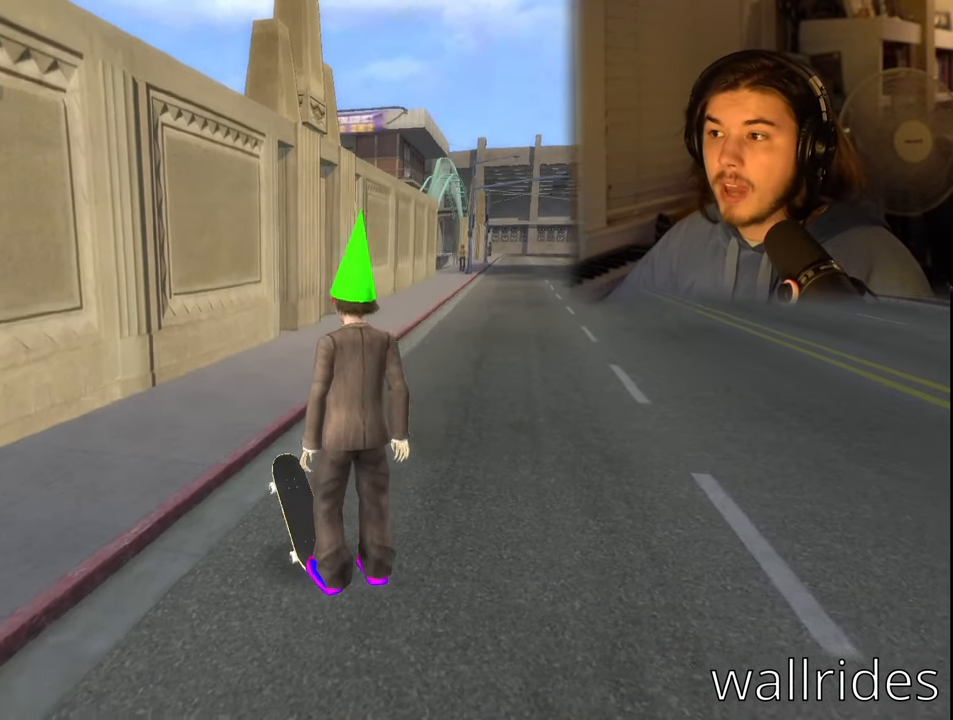
{"buttons": [], "left_stick": "center", "right_stick": "center", "events": [[183, "DPAD_RIGHT", "down"], [350, "DPAD_RIGHT", "up"]]}
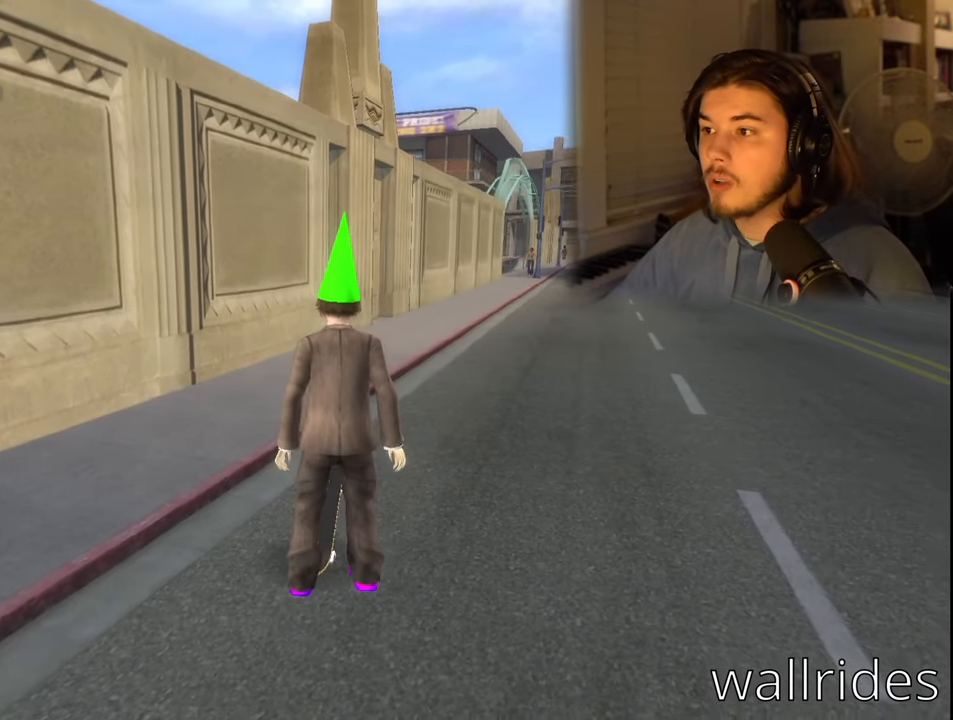
{"buttons": [], "left_stick": "center", "right_stick": "center", "events": []}
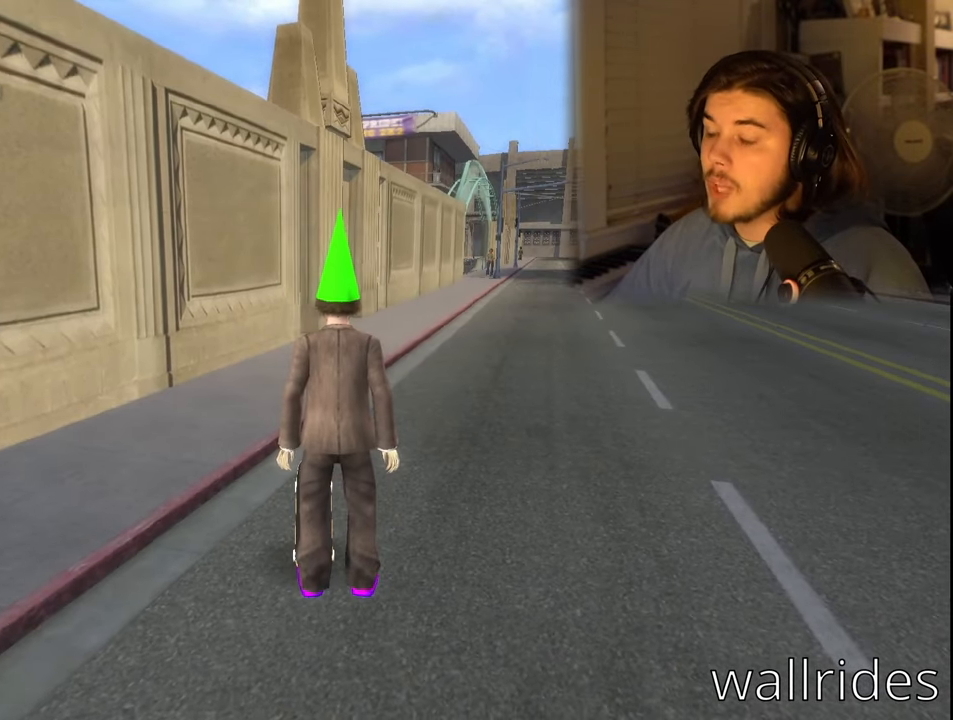
{"buttons": [], "left_stick": "center", "right_stick": "center", "events": []}
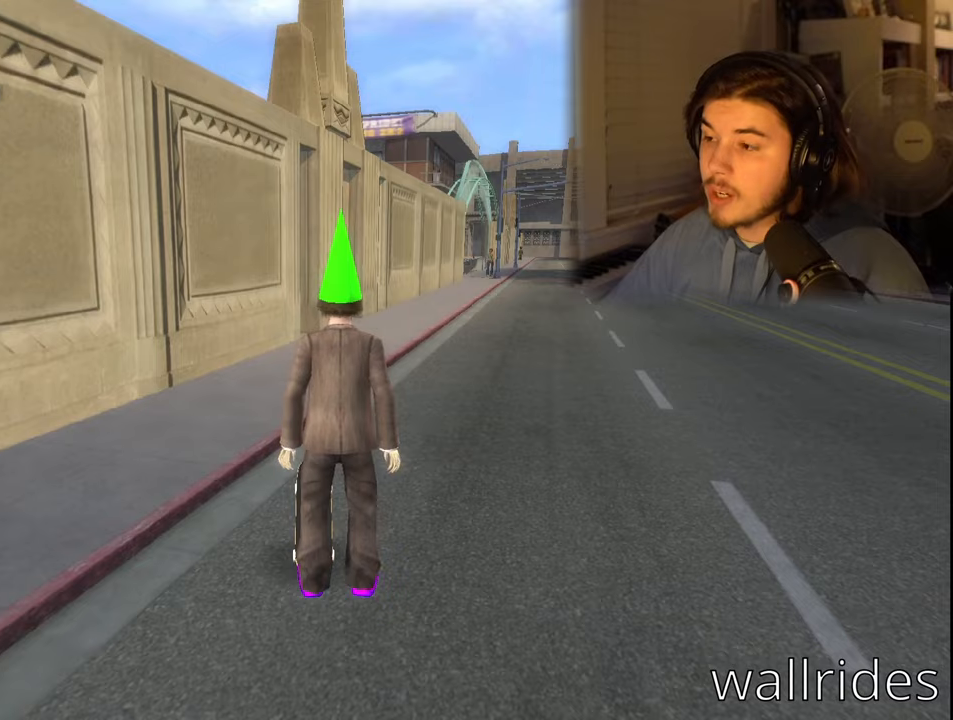
{"buttons": [], "left_stick": "center", "right_stick": "center", "events": []}
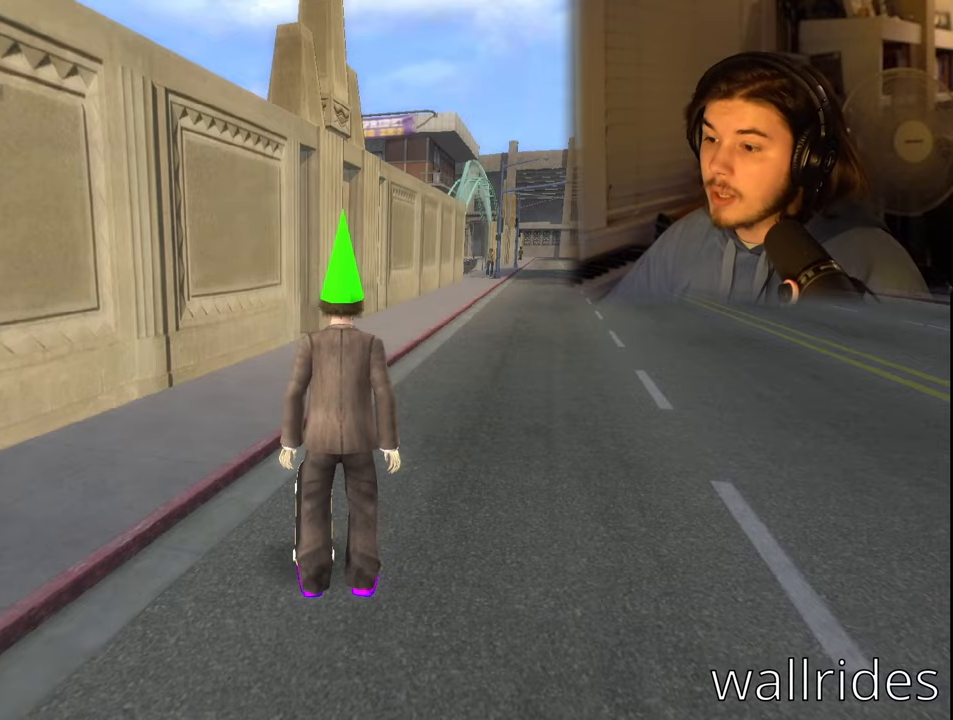
{"buttons": [], "left_stick": "center", "right_stick": "center", "events": []}
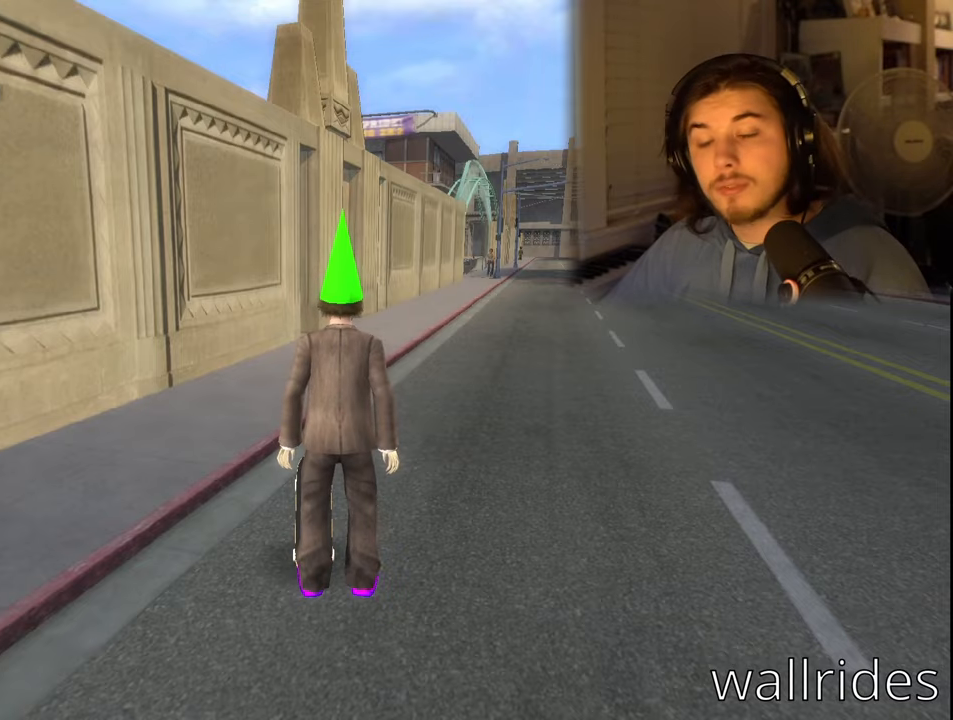
{"buttons": [], "left_stick": "center", "right_stick": "center", "events": []}
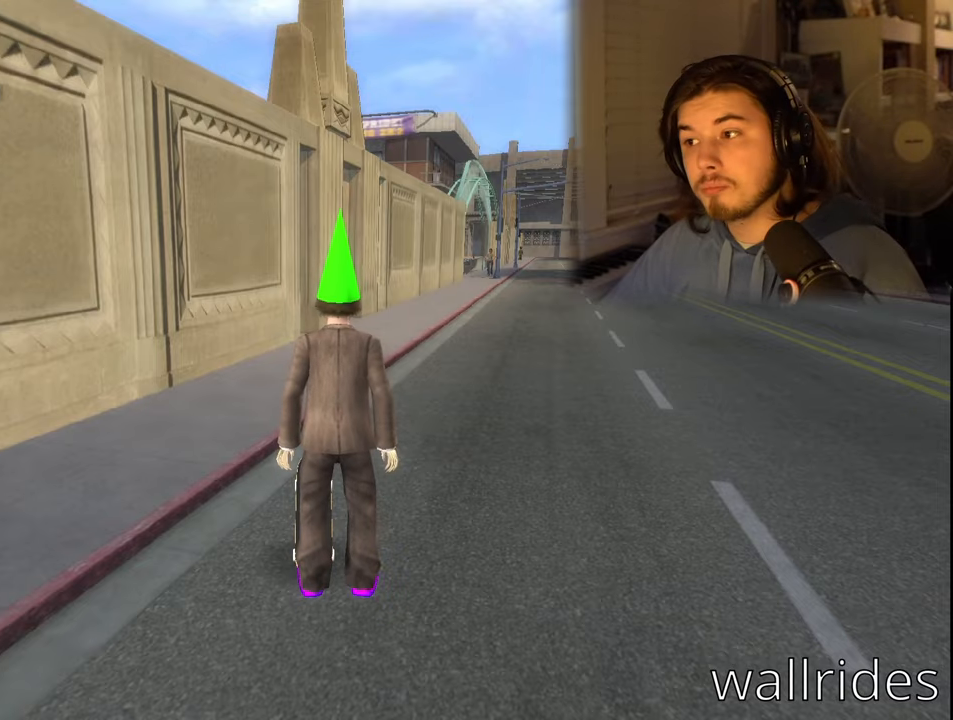
{"buttons": [], "left_stick": "center", "right_stick": "center", "events": []}
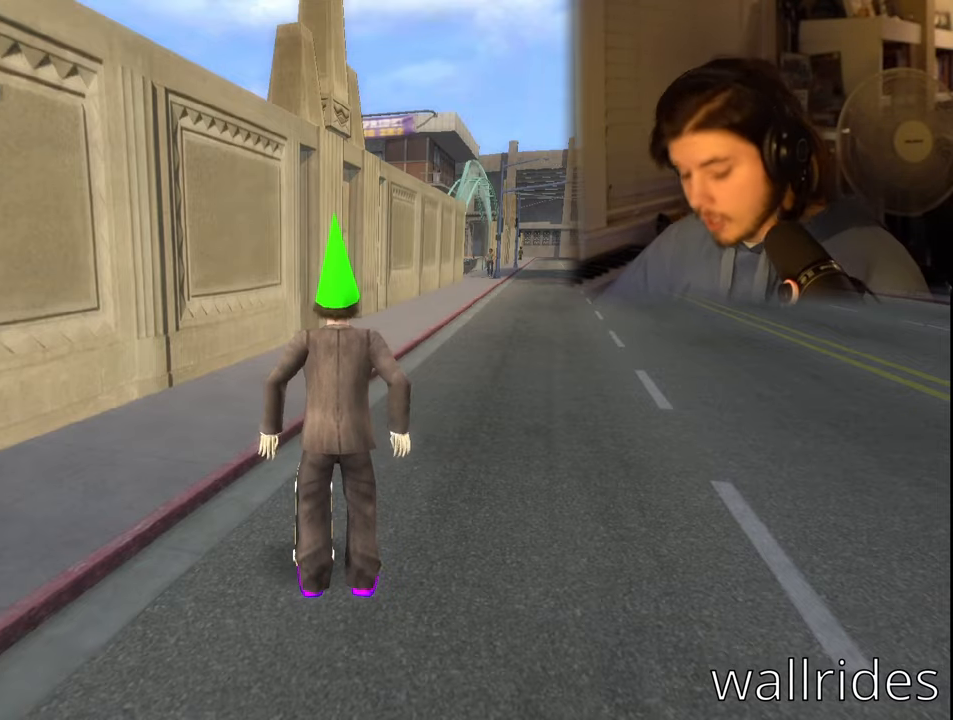
{"buttons": [], "left_stick": "center", "right_stick": "center", "events": []}
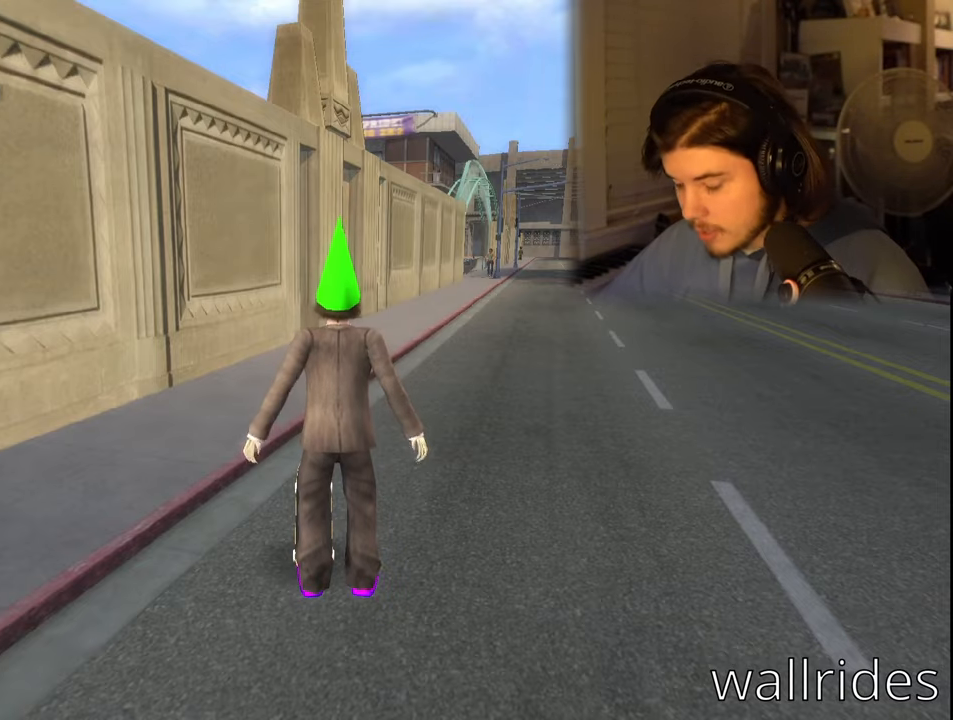
{"buttons": ["CROSS"], "left_stick": "center", "right_stick": "center", "events": [[433, "CROSS", "down"]]}
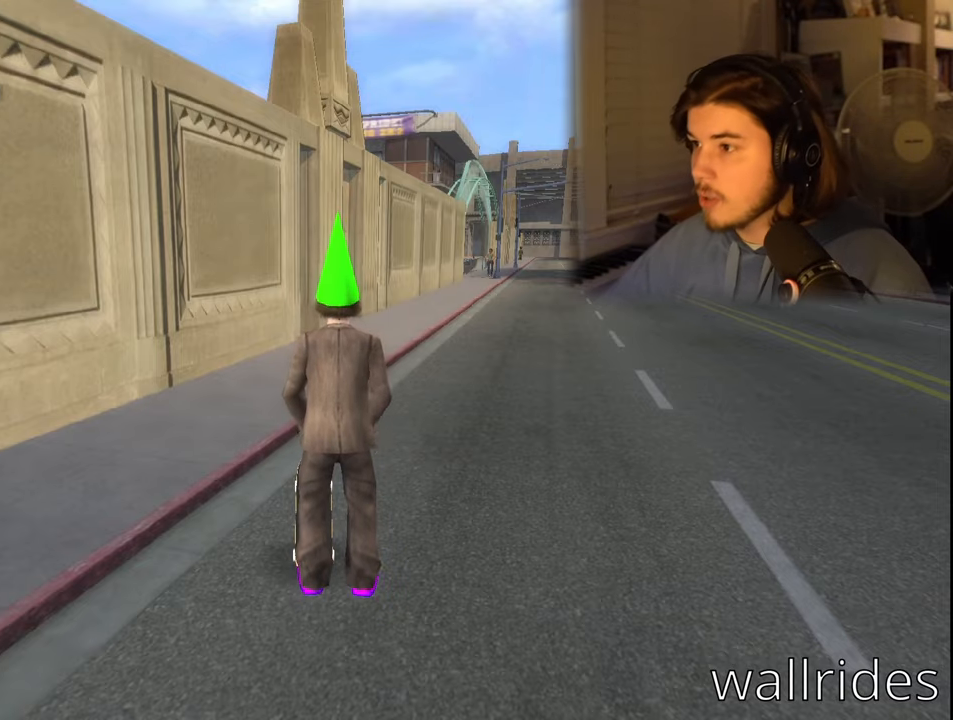
{"buttons": ["CROSS"], "left_stick": "center", "right_stick": "center", "events": [[83, "DPAD_LEFT", "down"], [233, "DPAD_LEFT", "up"]]}
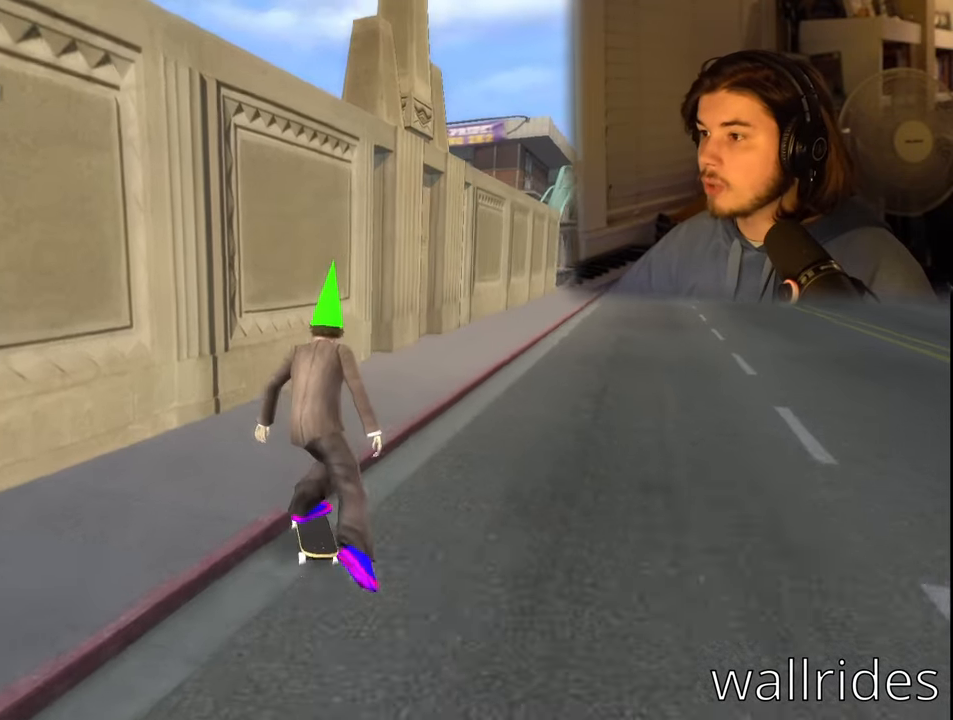
{"buttons": ["CROSS", "DPAD_DOWN"], "left_stick": "center", "right_stick": "center", "events": [[300, "DPAD_DOWN", "down"], [300, "DPAD_RIGHT", "down"], [483, "DPAD_RIGHT", "up"]]}
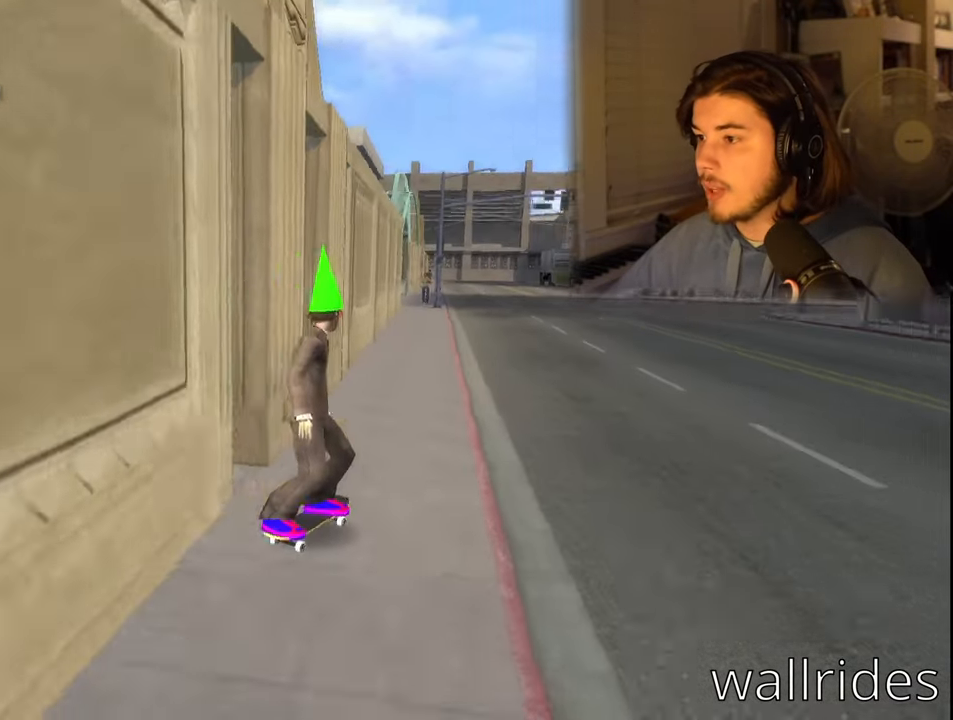
{"buttons": ["CROSS", "DPAD_DOWN", "DPAD_RIGHT"], "left_stick": "center", "right_stick": "center", "events": [[17, "DPAD_LEFT", "down"], [350, "DPAD_LEFT", "up"], [367, "DPAD_RIGHT", "down"]]}
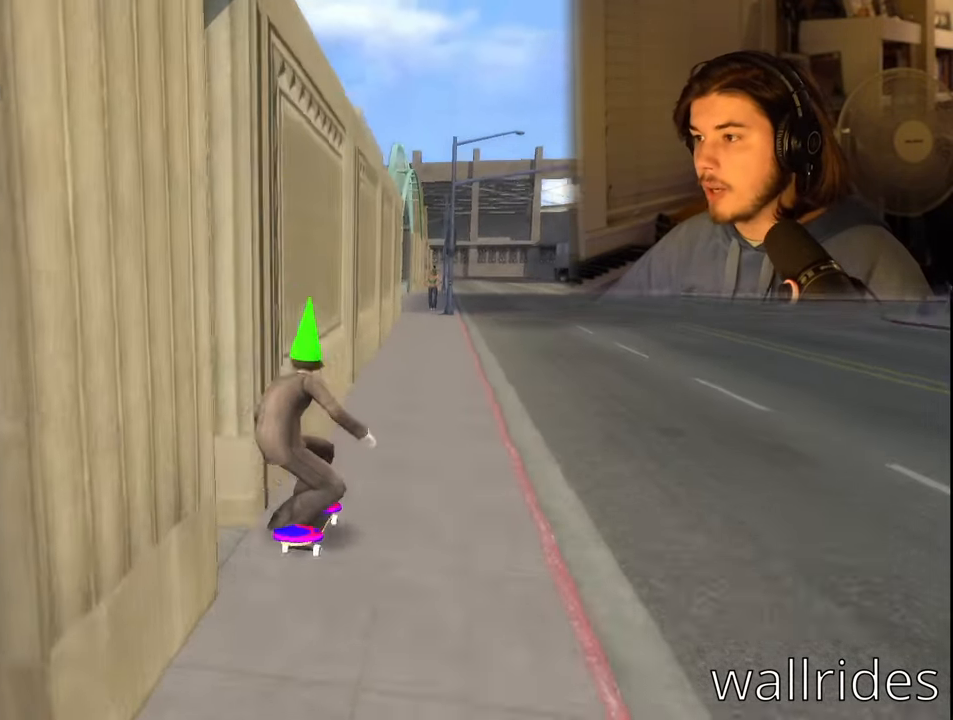
{"buttons": ["CROSS", "DPAD_DOWN"], "left_stick": "center", "right_stick": "center", "events": [[233, "DPAD_DOWN", "up"], [233, "DPAD_RIGHT", "up"], [384, "DPAD_DOWN", "down"]]}
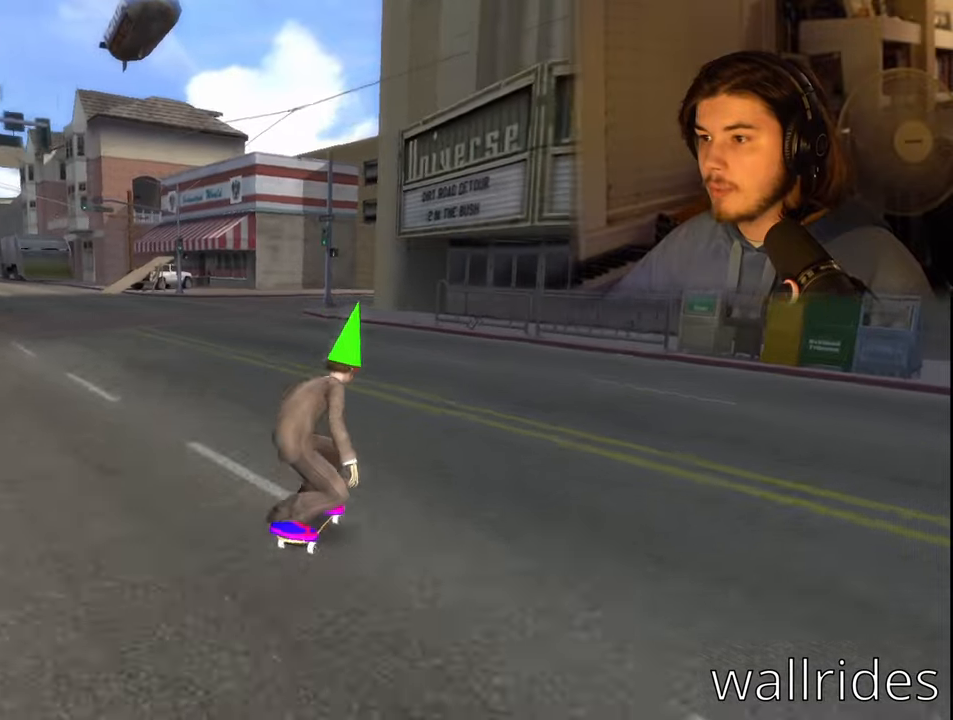
{"buttons": ["CROSS", "DPAD_DOWN", "DPAD_LEFT"], "left_stick": "center", "right_stick": "down-right", "events": [[84, "right_stick", "down-right"], [150, "DPAD_LEFT", "down"]]}
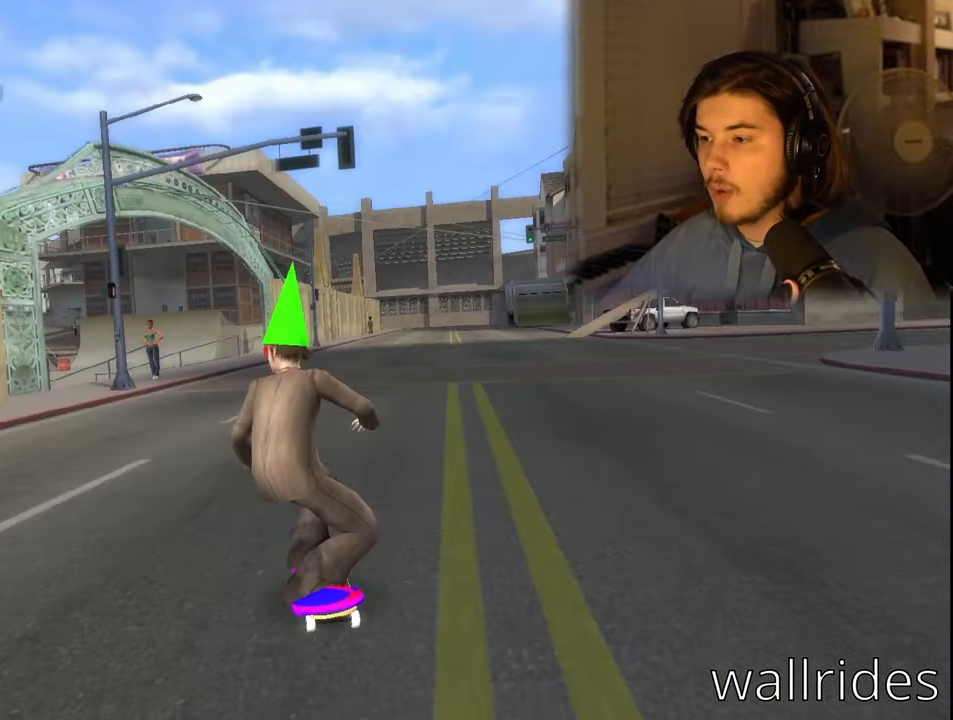
{"buttons": ["CROSS", "DPAD_DOWN", "DPAD_LEFT"], "left_stick": "center", "right_stick": "center", "events": [[17, "right_stick", "center"]]}
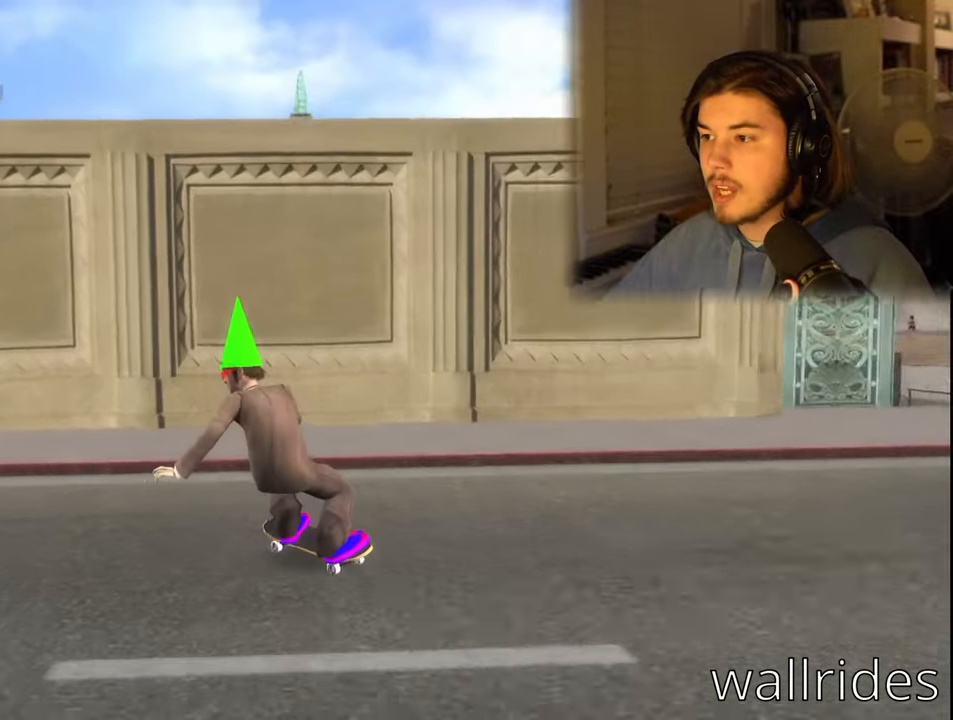
{"buttons": [], "left_stick": "center", "right_stick": "center", "events": [[184, "DPAD_LEFT", "up"], [200, "DPAD_DOWN", "up"], [367, "DPAD_RIGHT", "down"], [400, "DPAD_RIGHT", "up"], [417, "CROSS", "up"]]}
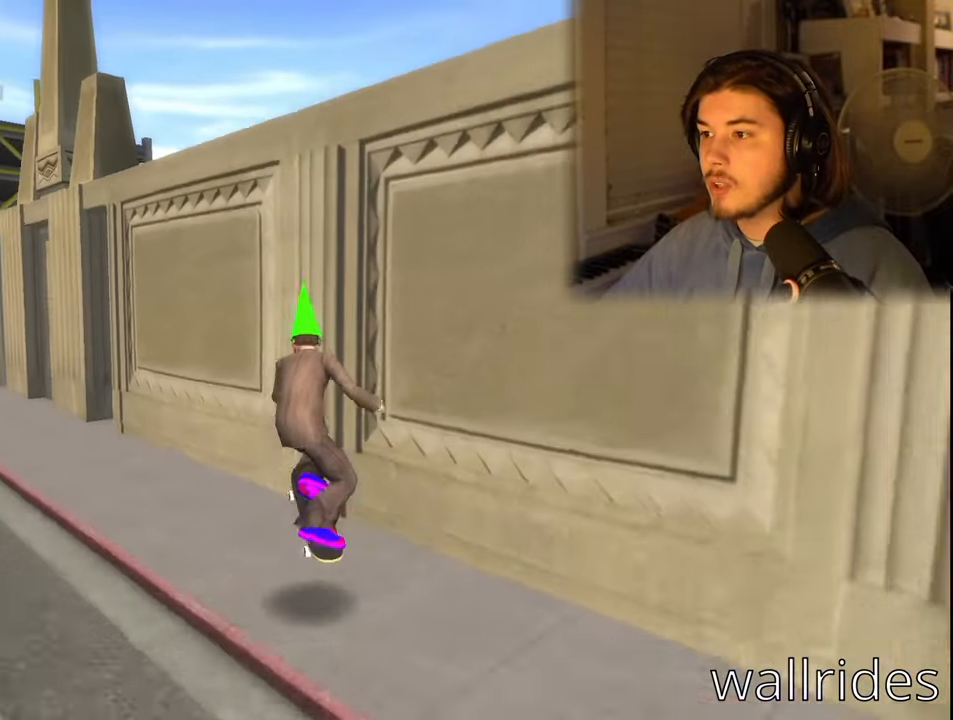
{"buttons": [], "left_stick": "center", "right_stick": "center", "events": [[84, "TRIANGLE", "down"], [184, "TRIANGLE", "up"]]}